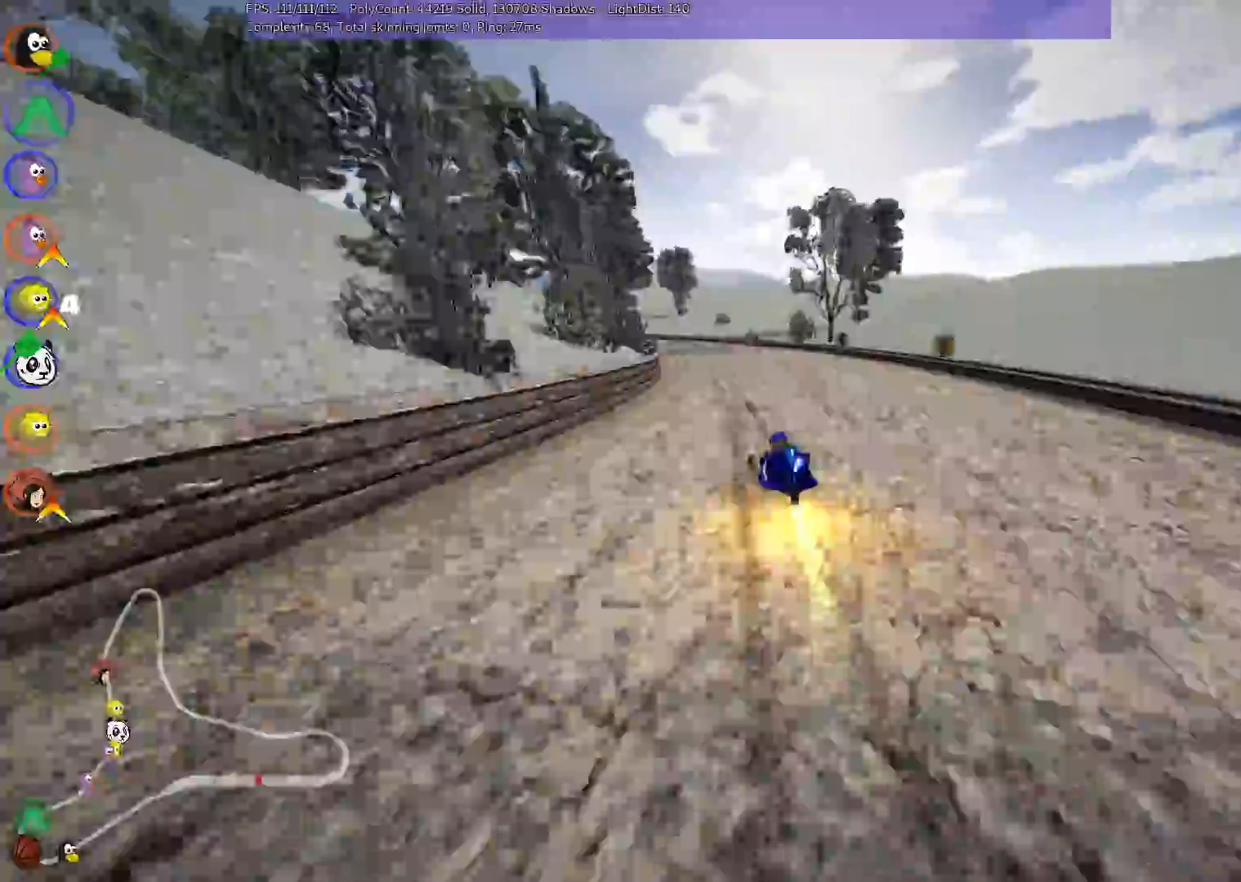
Gameplay with keyboard; each line is a JSON object with the keys held at the frame after it. "events" lists presses ("down") and releases ("up") of ".", "/", "alt_r", "b", "c", "comma", "ctrl_r", "d", "down", "f", "g", "h", "j", "k", "l", "left", "m", "n", "quote", "return", "right", "semicolon", "shift_r", "space", "super", "up" and "v" between this image and that frame as [ms after this image, input, new state], when the widget could be followed in between. No other keys are recorded. Mouse input is not recorded.
{"keys": ["left", "m", "right", "up"], "events": [[200, "left", "up"], [483, "left", "down"]]}
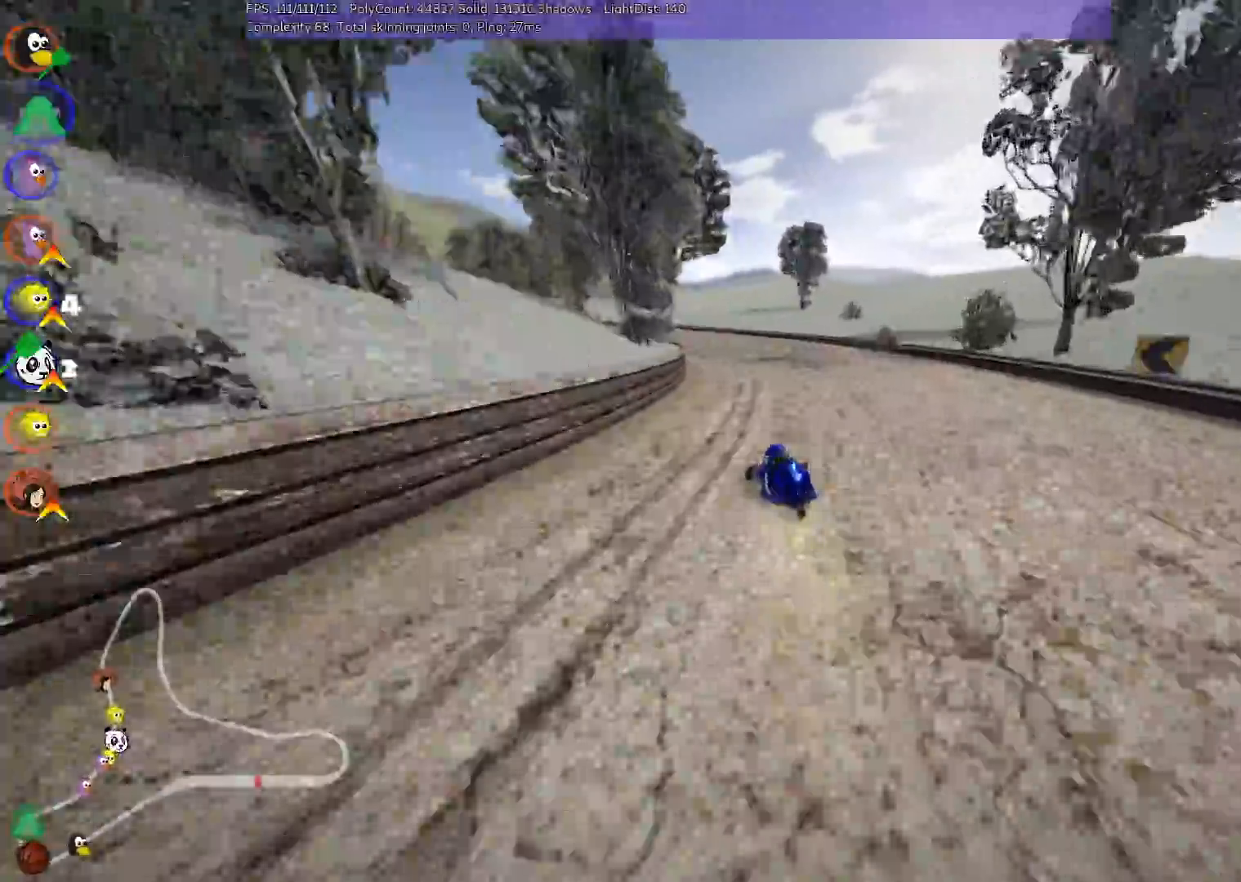
{"keys": ["left", "m", "right", "up"], "events": [[167, "left", "up"], [317, "left", "down"]]}
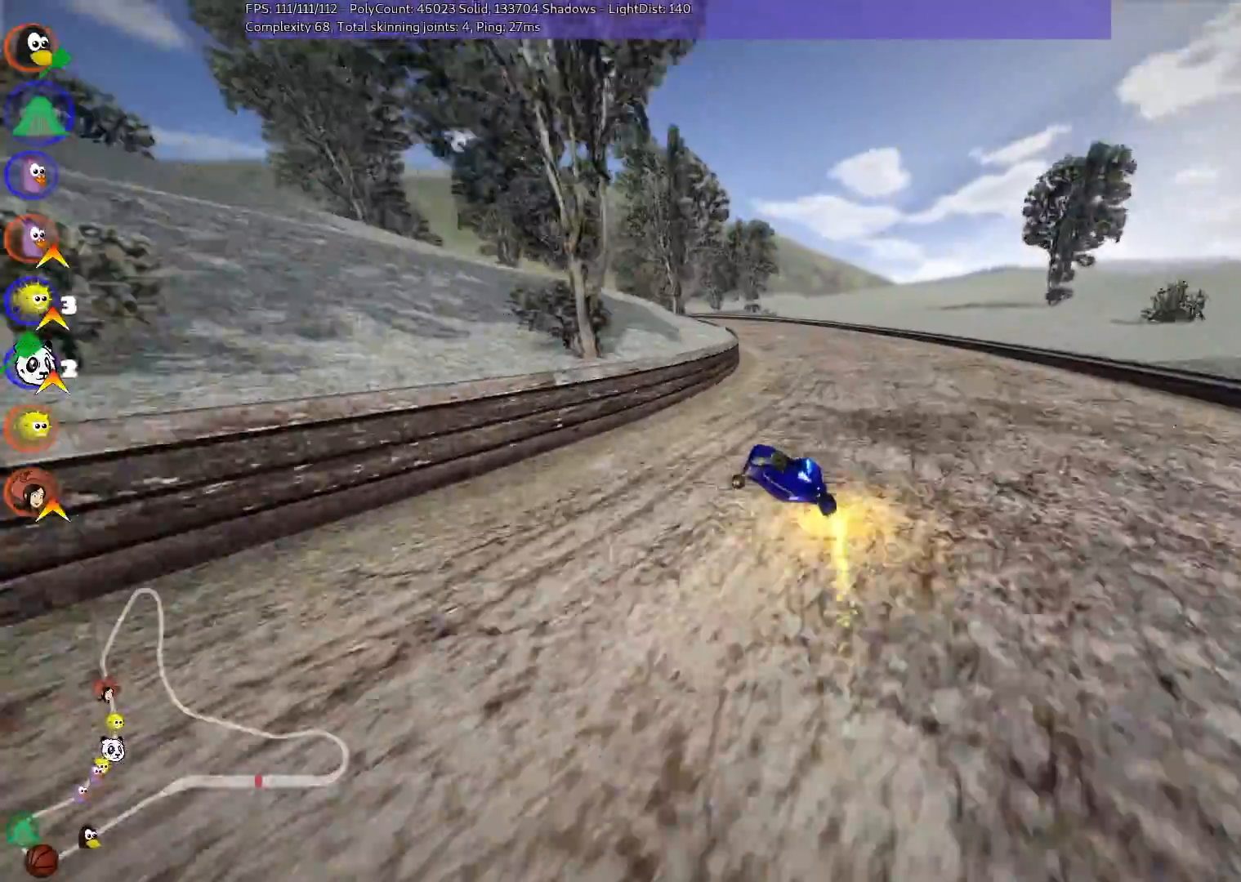
{"keys": ["m", "right", "up"], "events": [[100, "left", "up"], [233, "left", "down"], [433, "left", "up"]]}
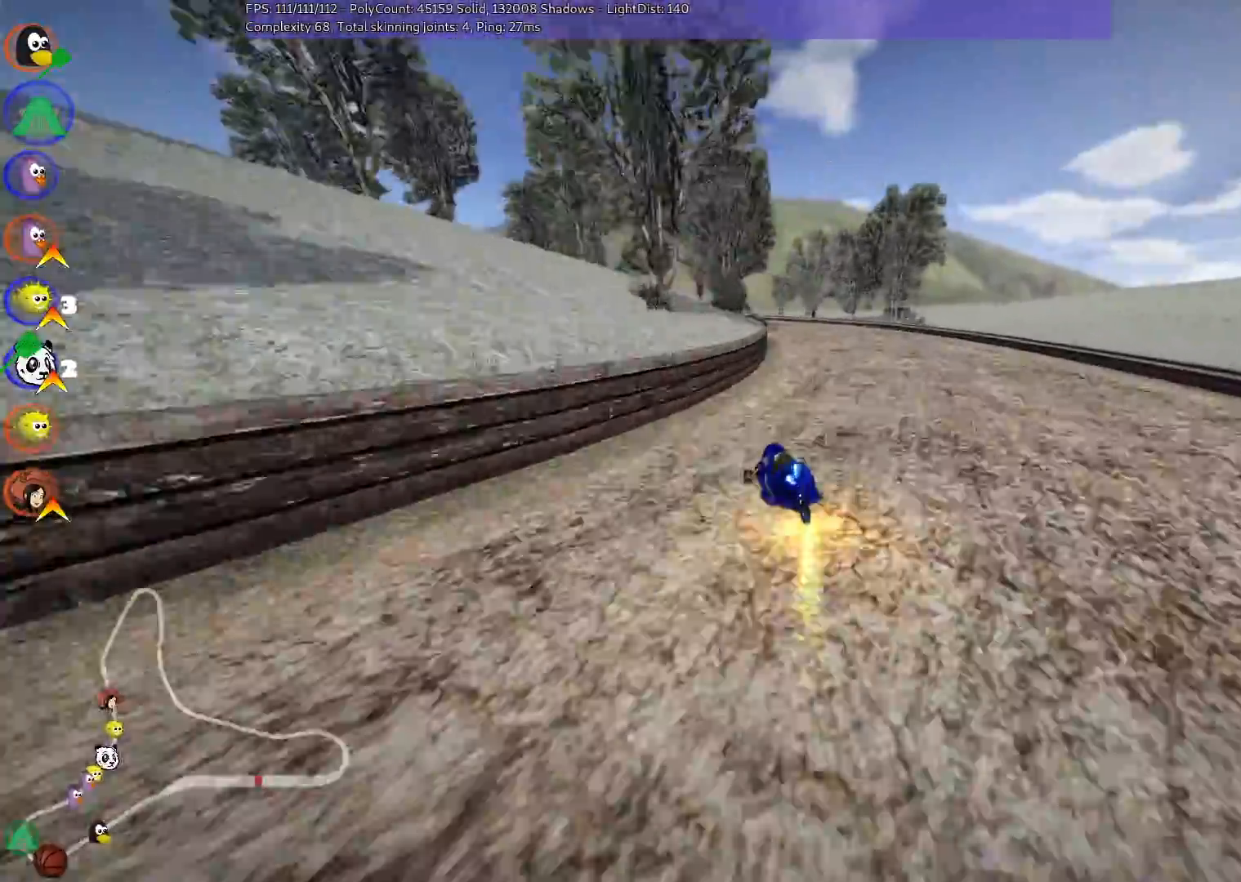
{"keys": ["left", "m", "right", "up"], "events": [[67, "left", "down"], [267, "left", "up"], [417, "left", "down"]]}
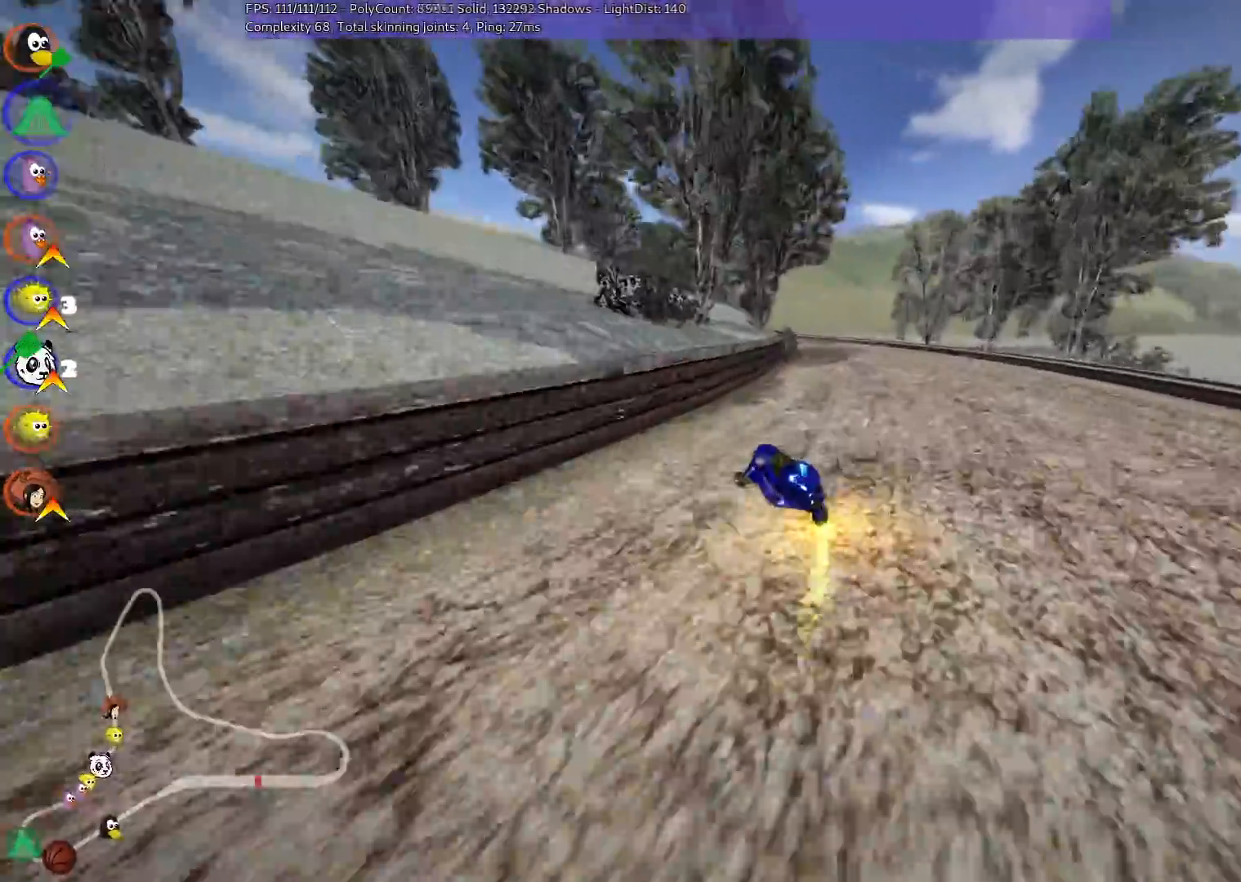
{"keys": ["m", "right", "up"], "events": [[50, "left", "up"]]}
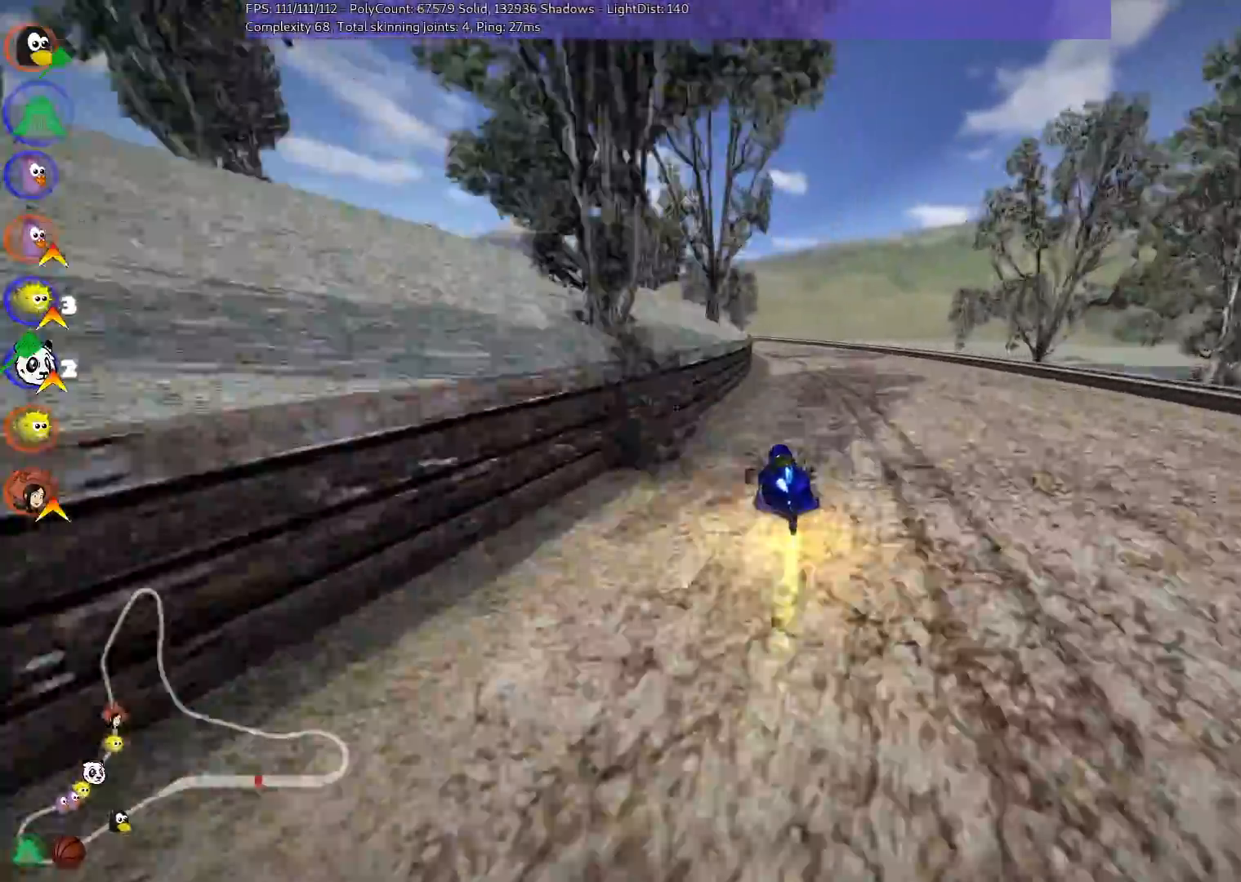
{"keys": ["left", "m", "right", "up"], "events": [[167, "left", "down"], [350, "left", "up"], [450, "left", "down"]]}
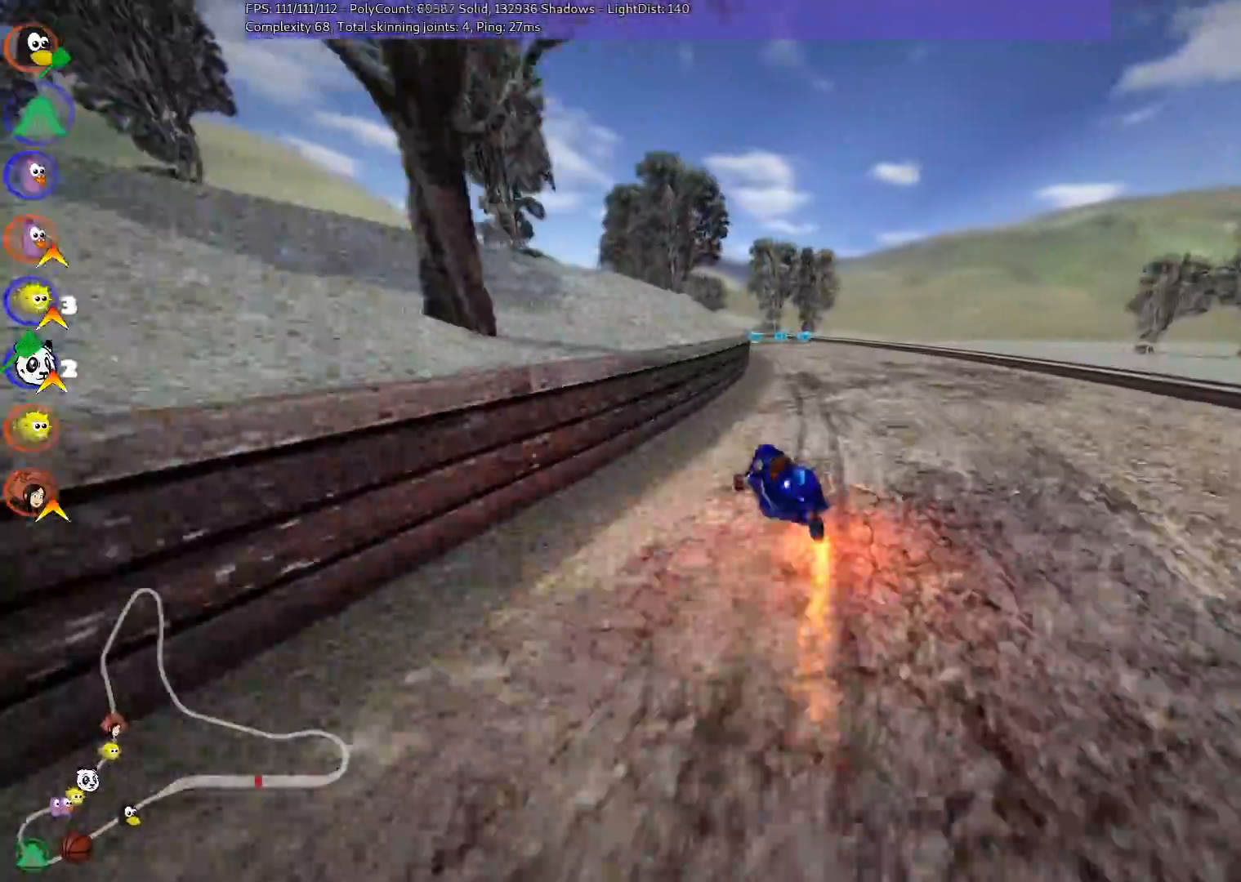
{"keys": ["right", "up"], "events": [[83, "left", "up"], [150, "right", "up"], [200, "n", "down"], [283, "m", "up"], [333, "right", "down"], [383, "n", "up"]]}
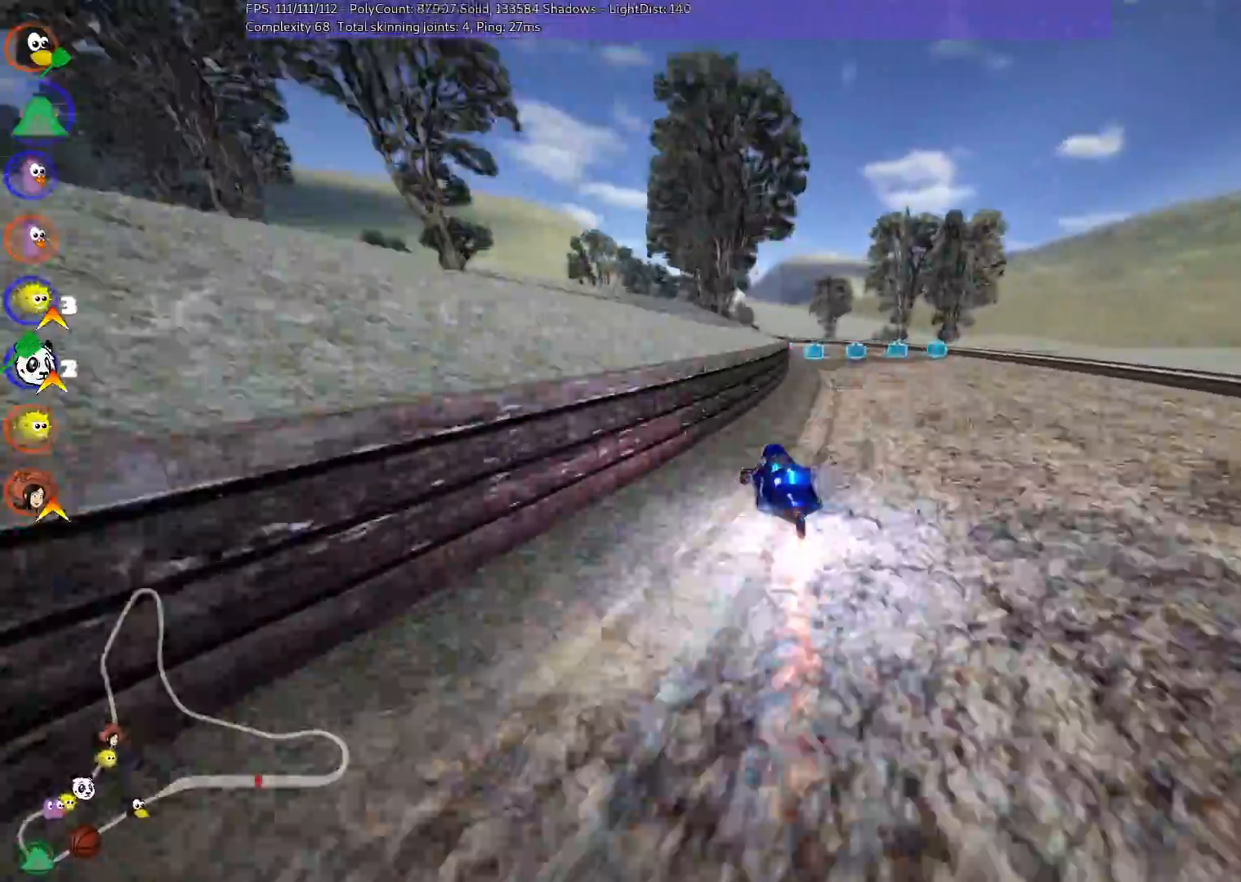
{"keys": ["left", "m", "up"], "events": [[17, "right", "up"], [250, "right", "down"], [400, "right", "up"], [450, "left", "down"], [450, "m", "down"]]}
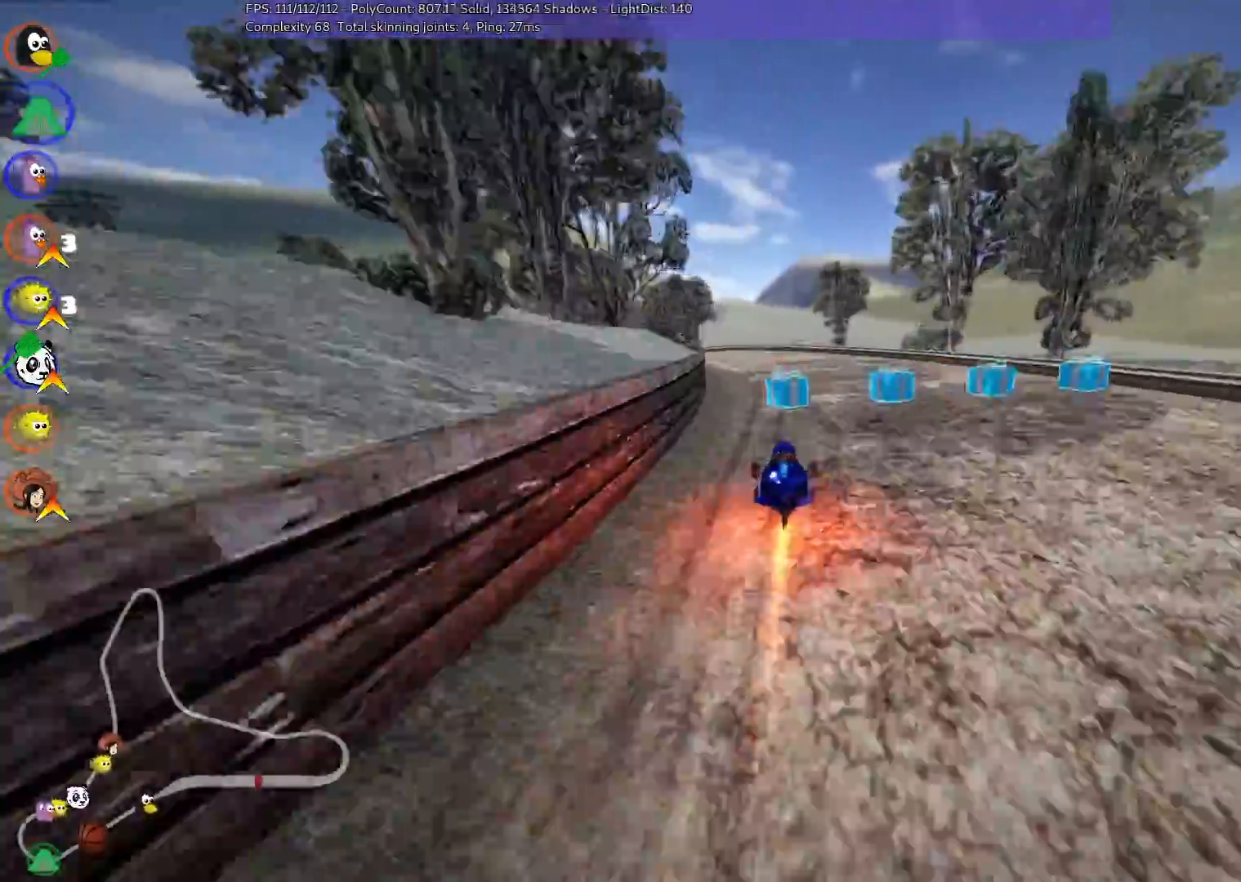
{"keys": ["left", "m", "right", "up"], "events": [[50, "right", "down"], [83, "left", "up"], [417, "left", "down"]]}
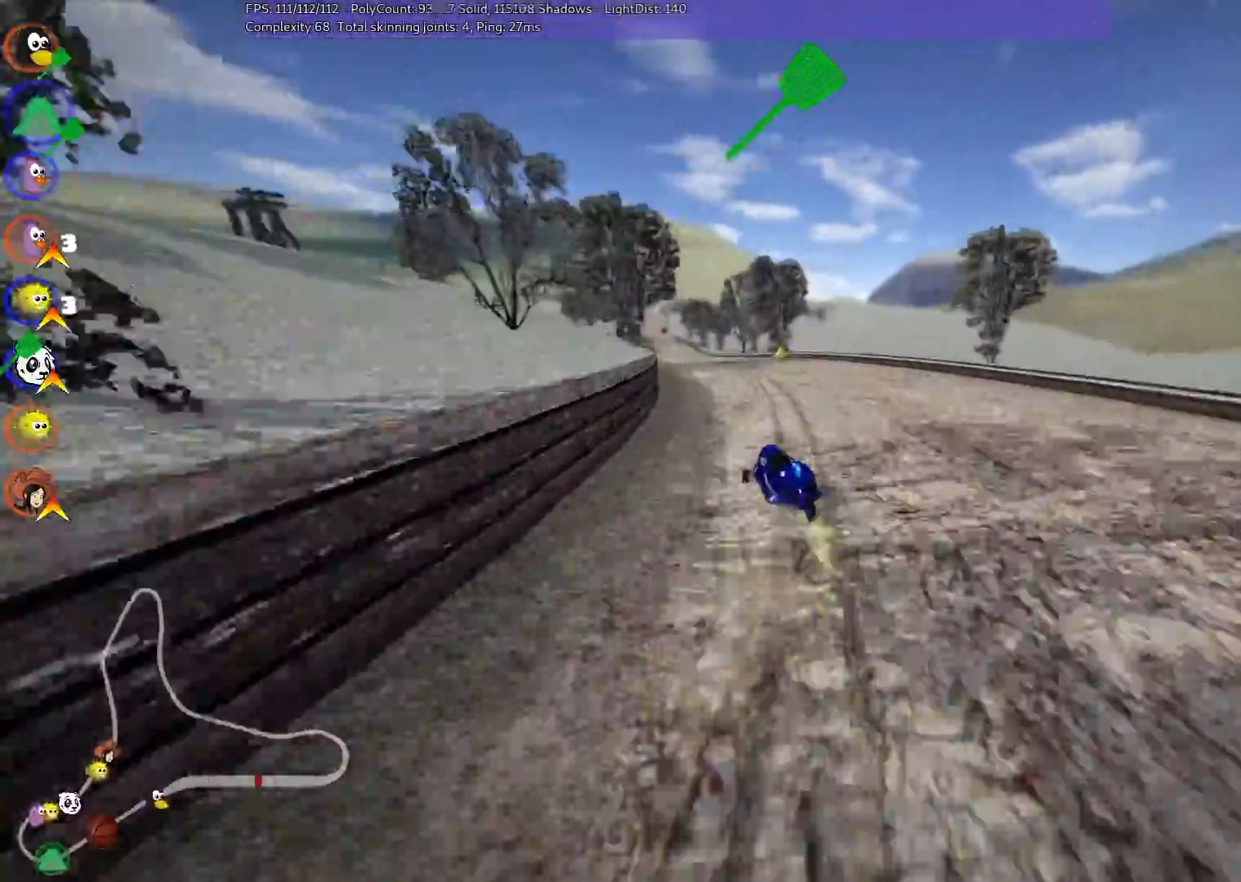
{"keys": ["m", "right", "up"], "events": [[17, "left", "up"], [150, "left", "down"], [250, "left", "up"]]}
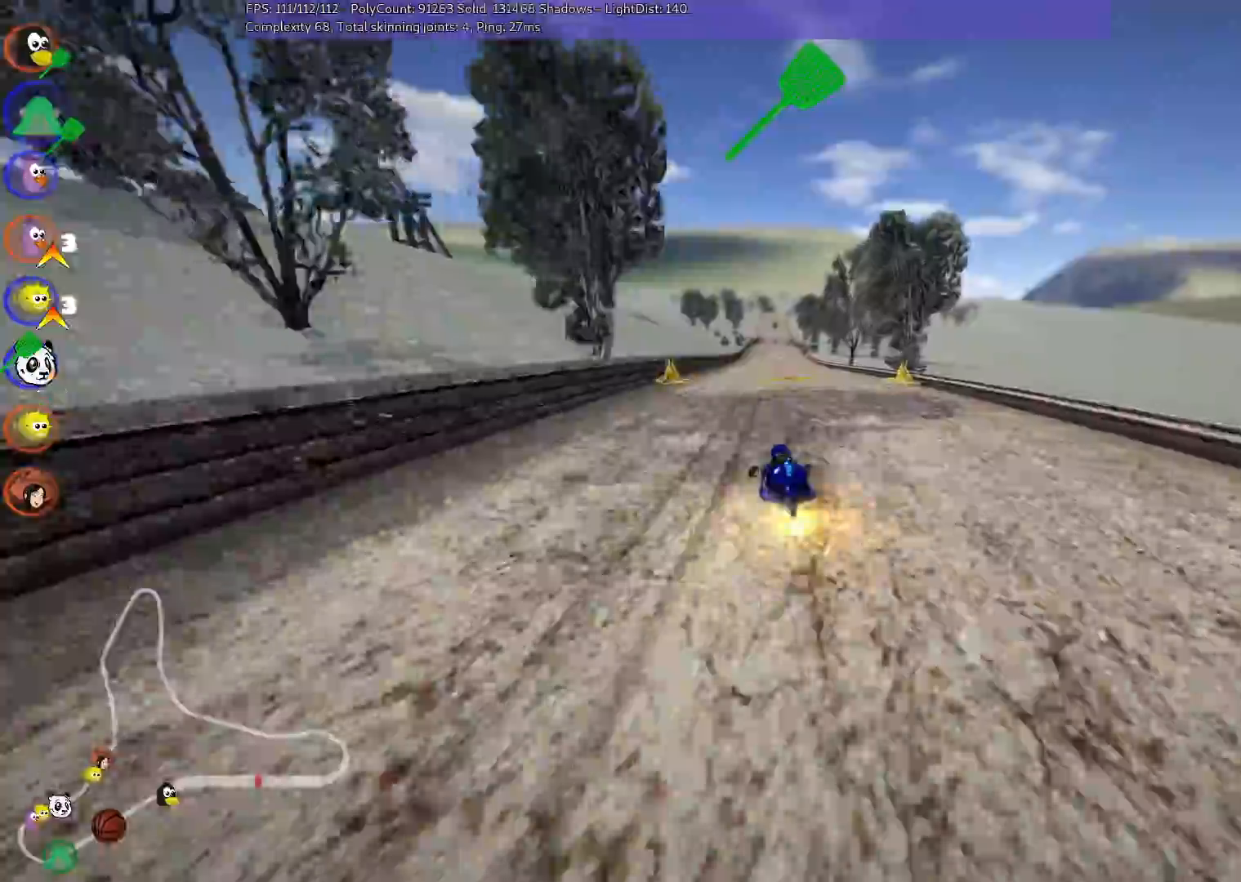
{"keys": ["m", "right", "up"], "events": []}
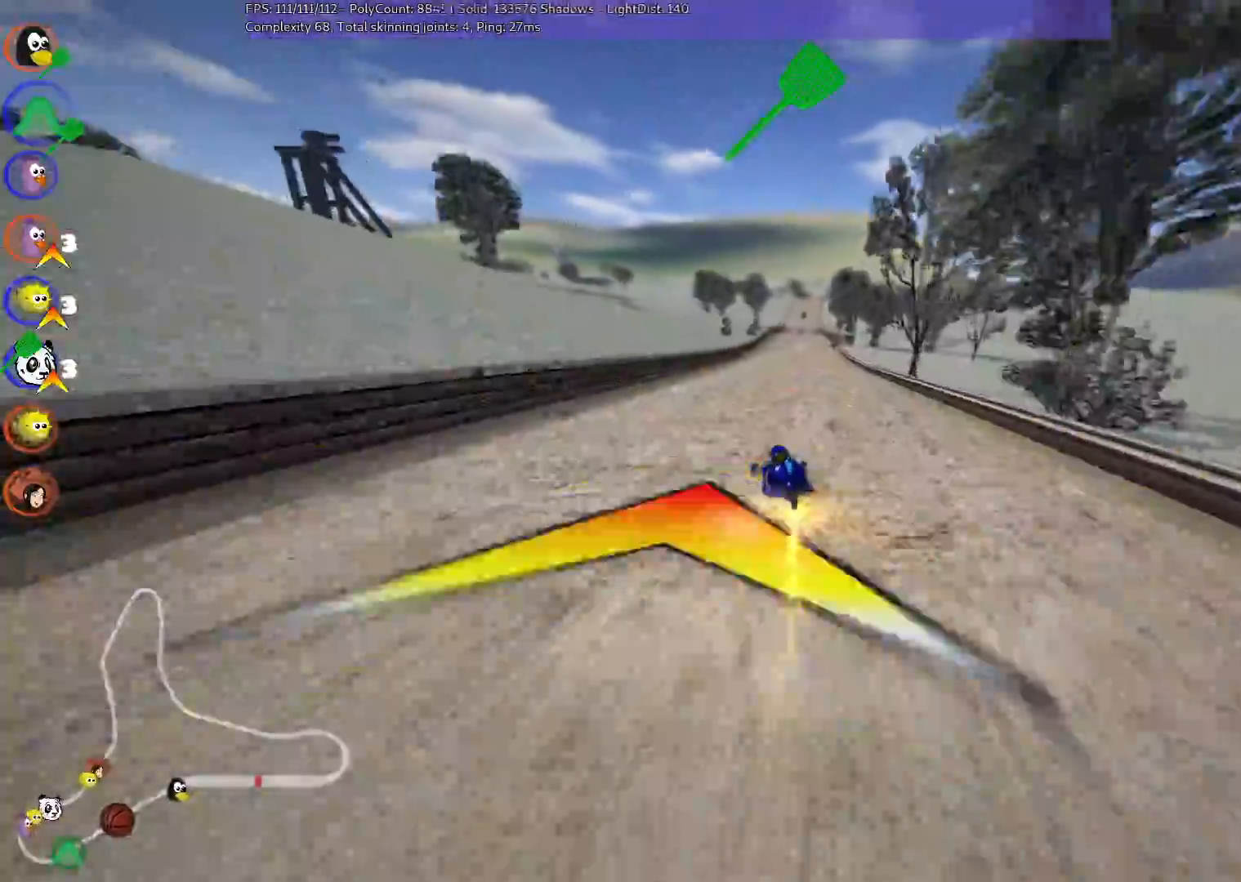
{"keys": ["up"]}
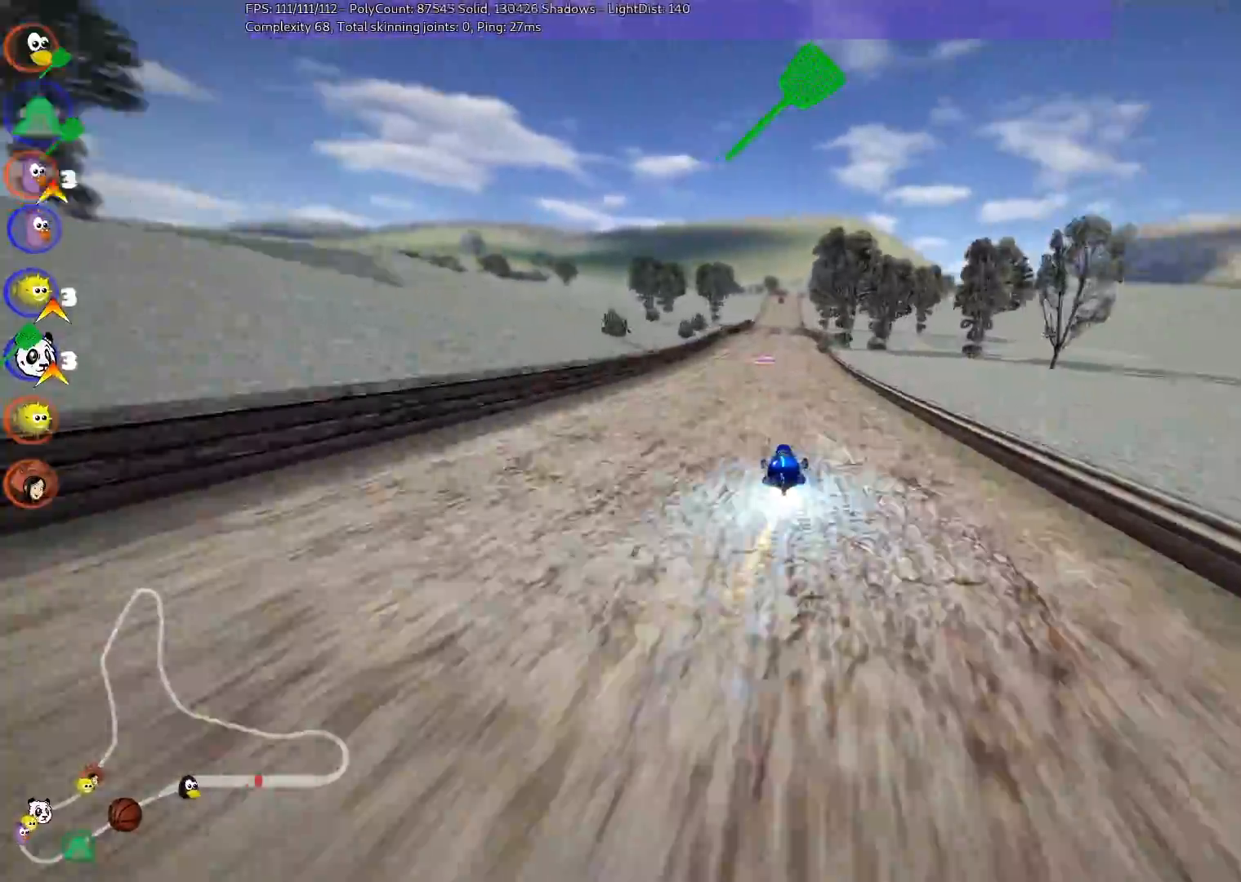
{"keys": ["left", "up"], "events": [[417, "left", "down"]]}
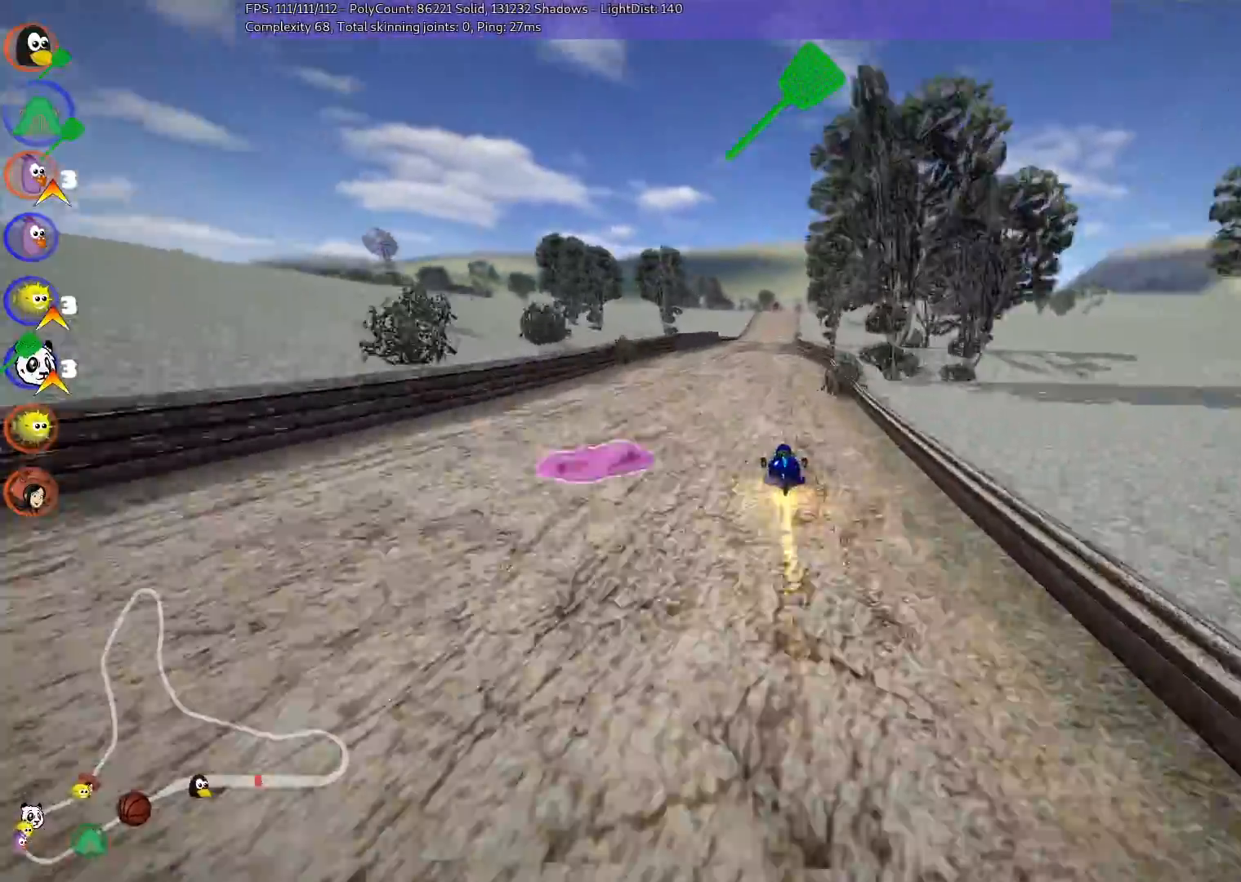
{"keys": ["left", "m", "up"], "events": [[150, "left", "up"], [150, "right", "down"], [200, "m", "down"], [250, "left", "down"], [350, "right", "up"]]}
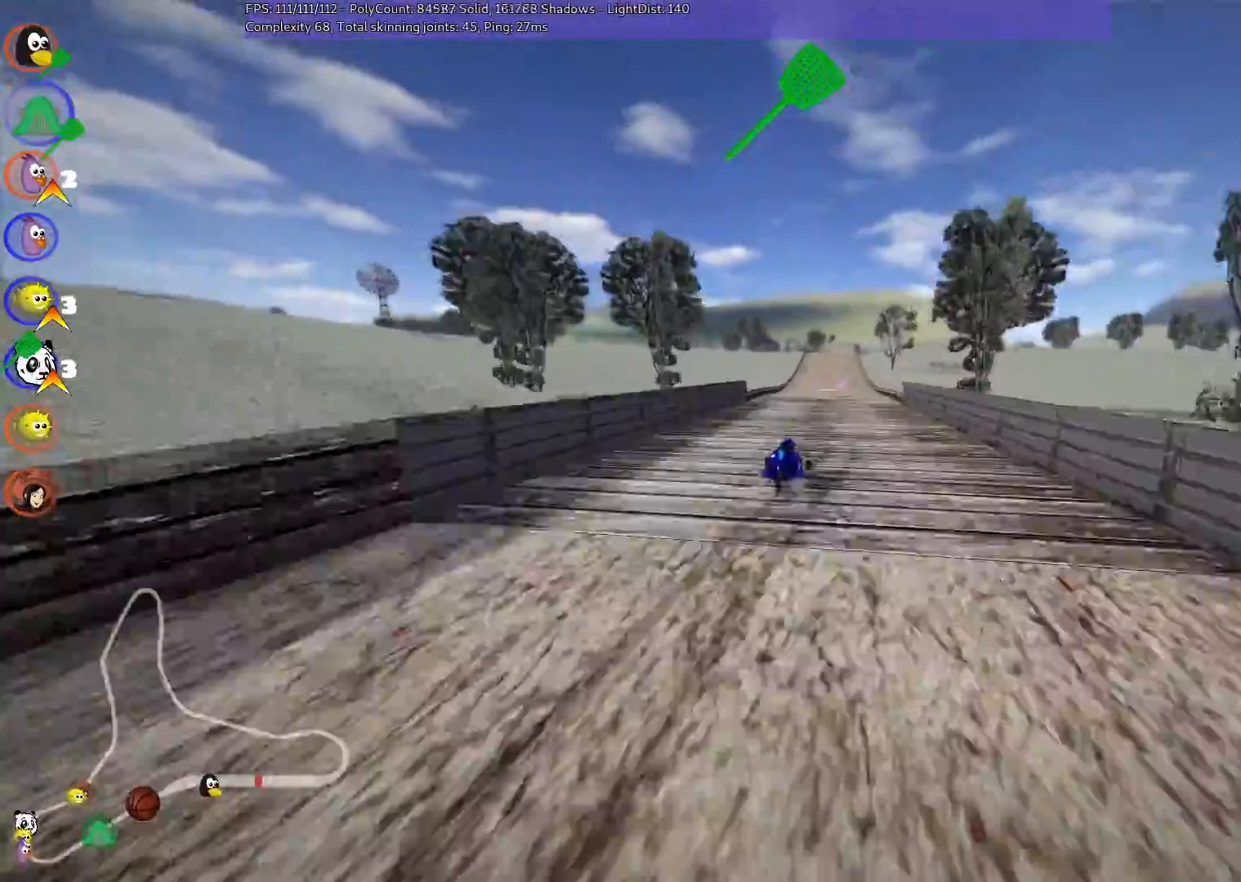
{"keys": ["left", "up"], "events": [[467, "m", "up"]]}
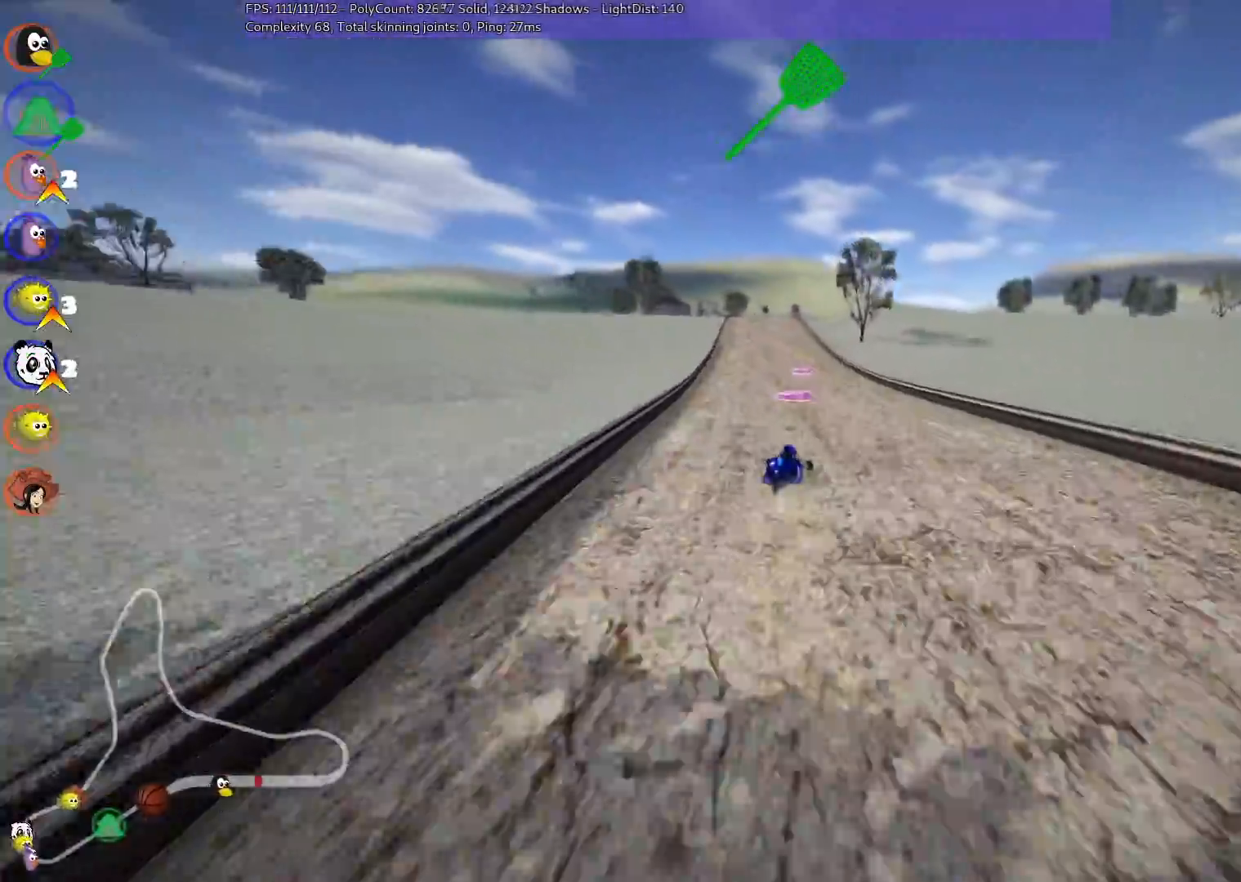
{"keys": ["right", "up"], "events": [[100, "left", "up"], [167, "n", "down"], [400, "n", "up"], [400, "right", "down"]]}
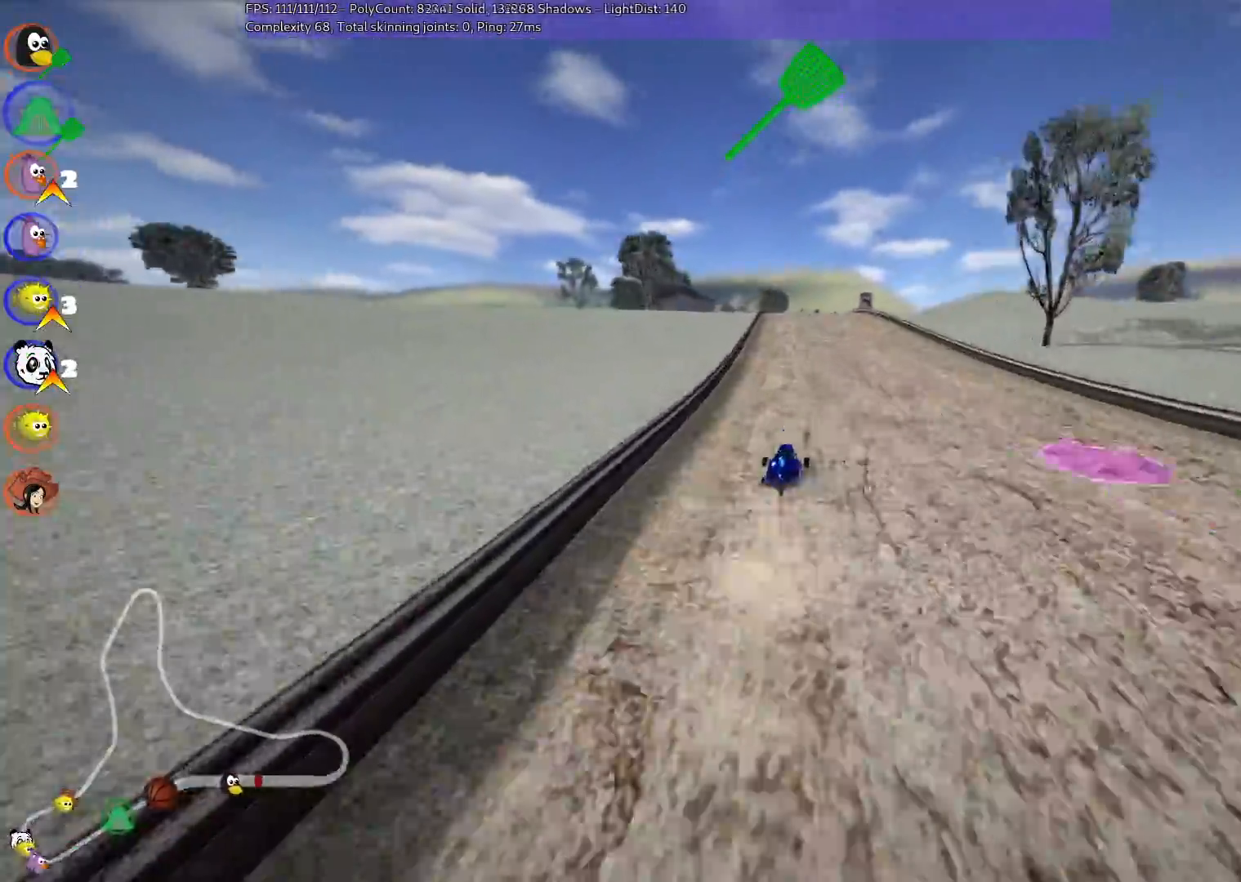
{"keys": ["up"], "events": [[33, "right", "up"], [233, "left", "down"], [367, "left", "up"]]}
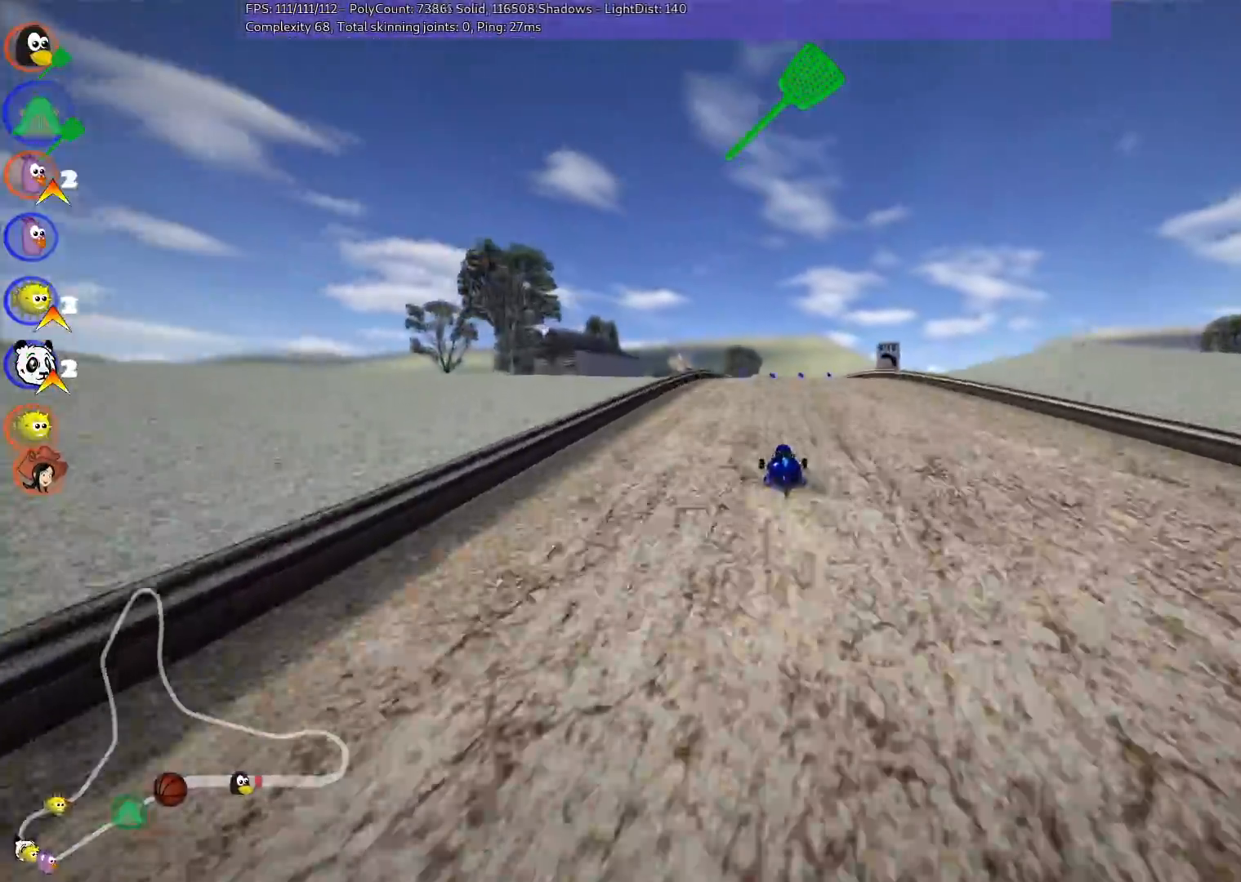
{"keys": ["left", "up"], "events": [[433, "left", "down"]]}
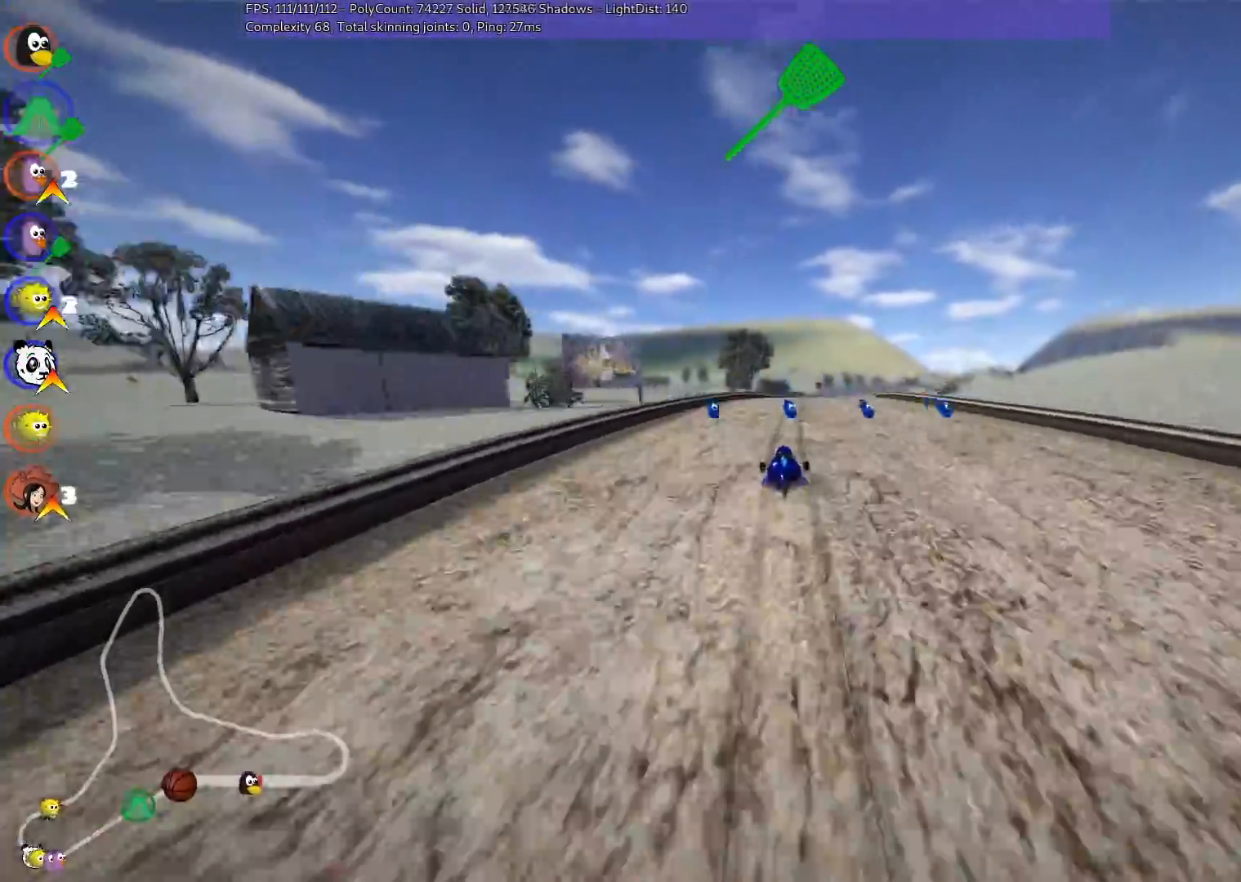
{"keys": ["left", "m", "up"], "events": [[83, "left", "up"], [83, "right", "down"], [133, "m", "down"], [217, "left", "down"], [317, "right", "up"]]}
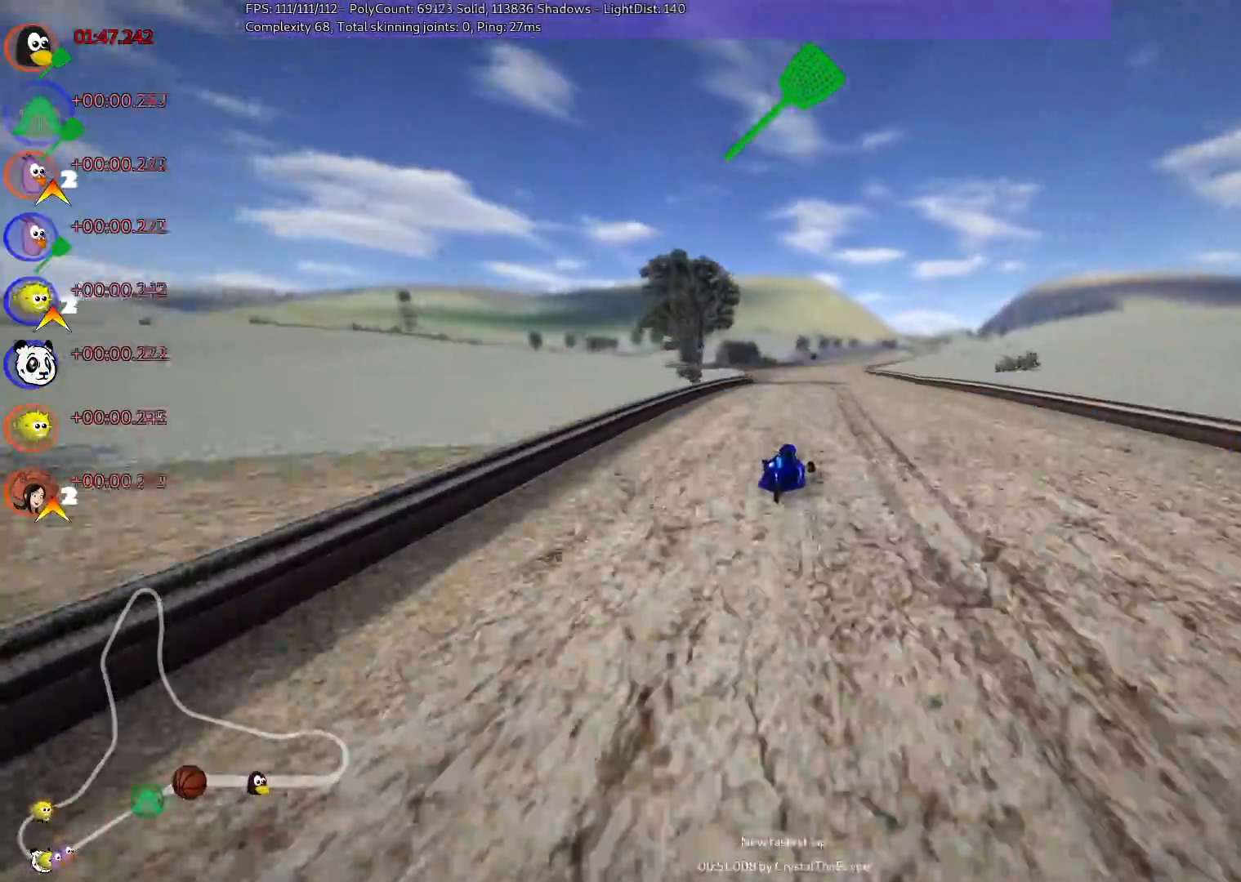
{"keys": ["left", "m", "up"], "events": []}
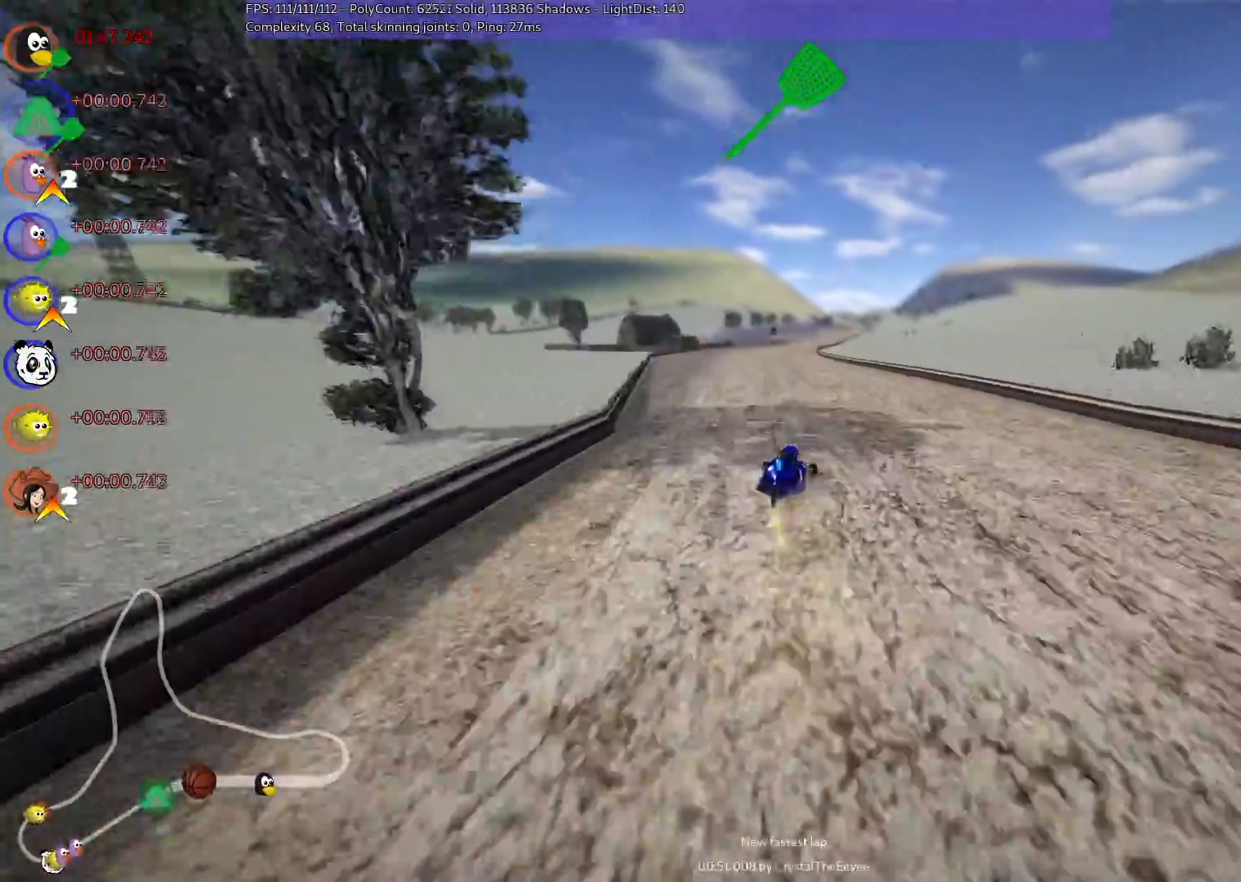
{"keys": ["up"], "events": [[217, "n", "down"], [300, "m", "up"], [350, "left", "up"], [400, "n", "up"]]}